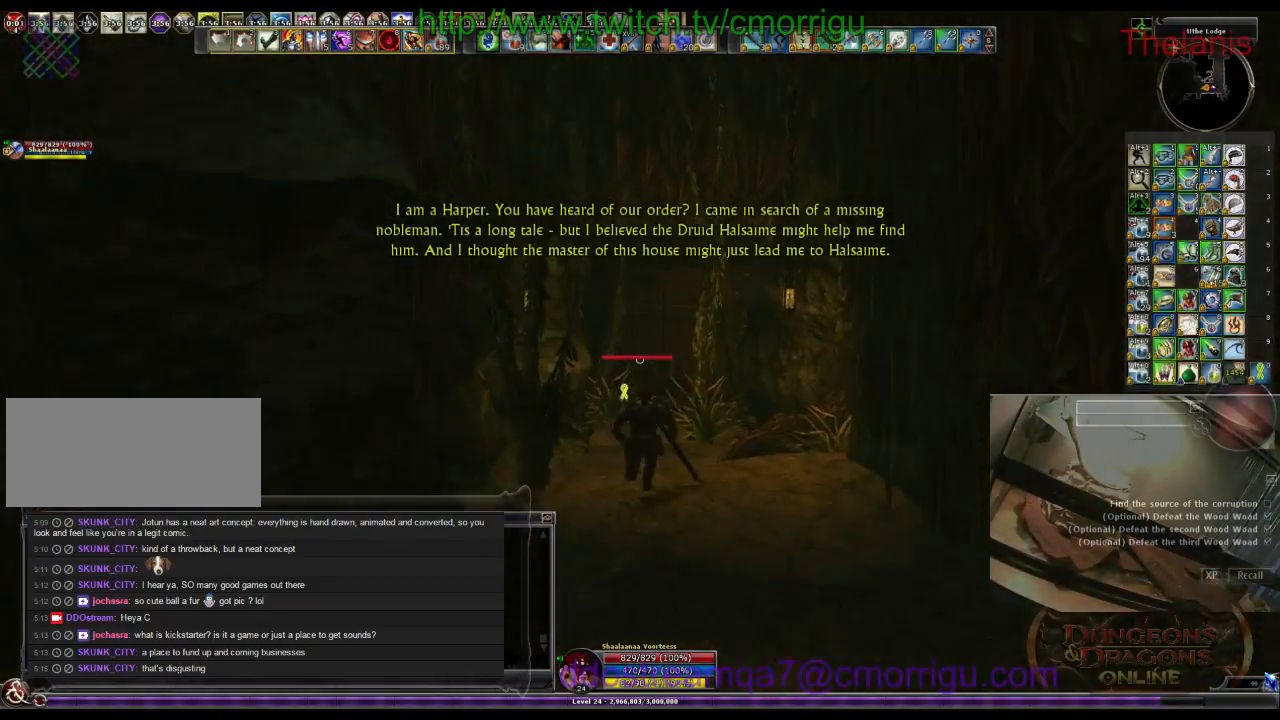
Gameplay with keyboard; each line is a JSON object with the keys held at the frame after it. "events" lists presses ("down") and releases ("up") of ".", "/", "0", "1", "2", "3", "4", "5", "6", "7", "8", "9", "a", "b", "backslash", "backspace", "c", "caps_lock", "comma", "ctrl_l", "ctrl_r", "d", "e", "equals", "escape", "f", "f1", "f10", "f11", "f12", "f2", "f3", "f4", "f5", "f6", "f7", "f8", "f9", "g", "h", "i", "j", "k", "l", "lbracket", "m", "minus", "n", "o", "p", "q", "quote", "r", "rbracket", "return", "s", "semicolon", "shift_l", "shift_r", "space", "t", "tab", "tilde", "u", "v", "w", "x", "y" and "z" between this image and that frame as [ms after this image, input, new state], when the widget could be followed in between. No other keys are recorded. Mouse input is not recorded.
{"keys": ["w"], "events": []}
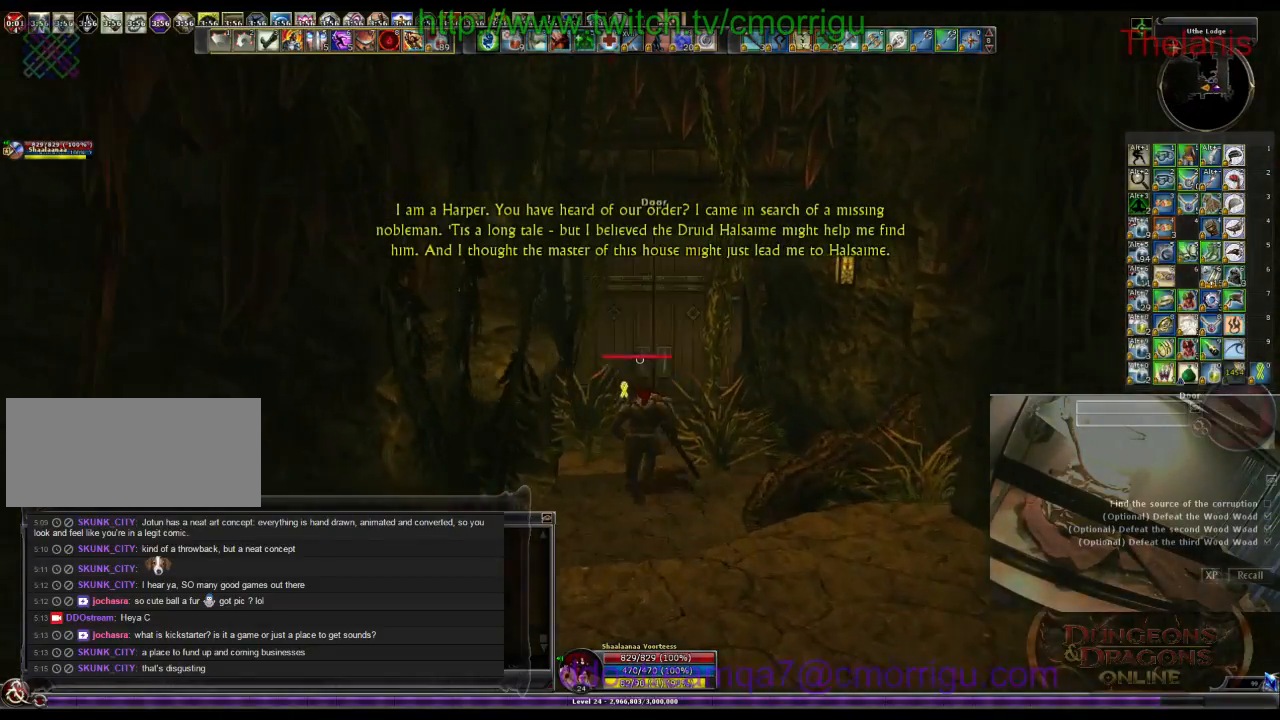
{"keys": [], "events": [[266, "w", "up"]]}
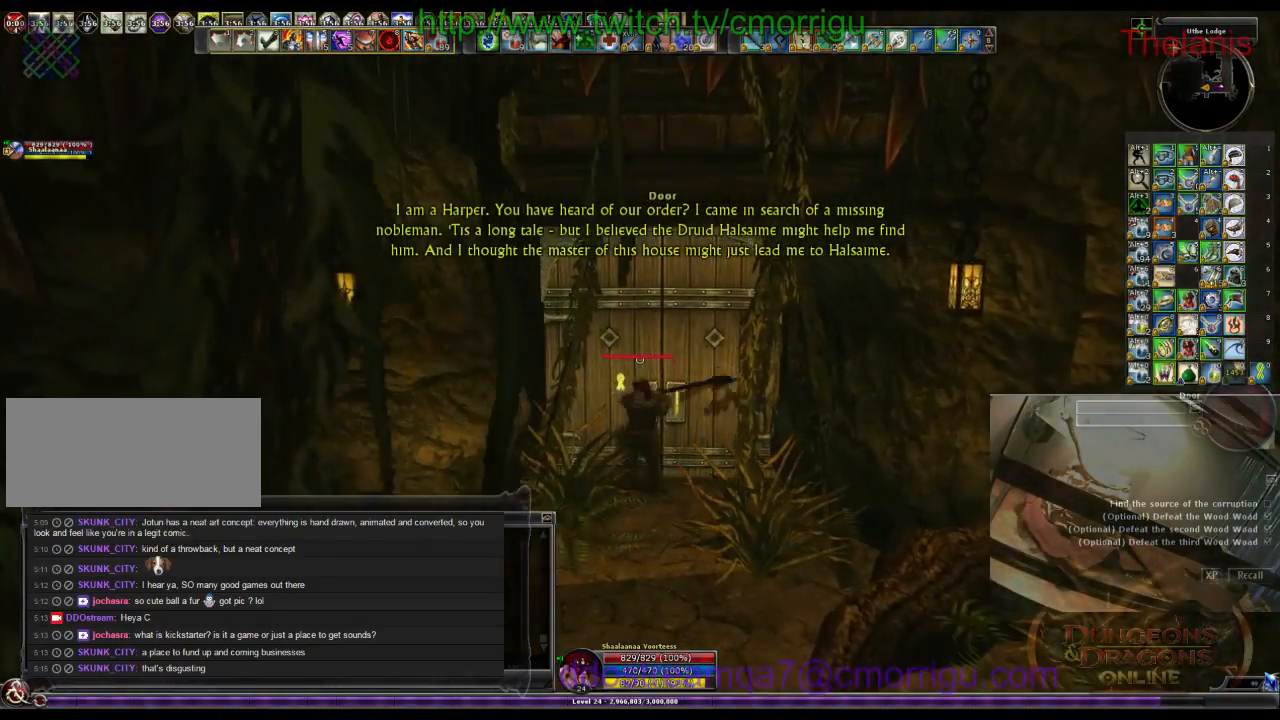
{"keys": ["w"], "events": [[366, "w", "down"]]}
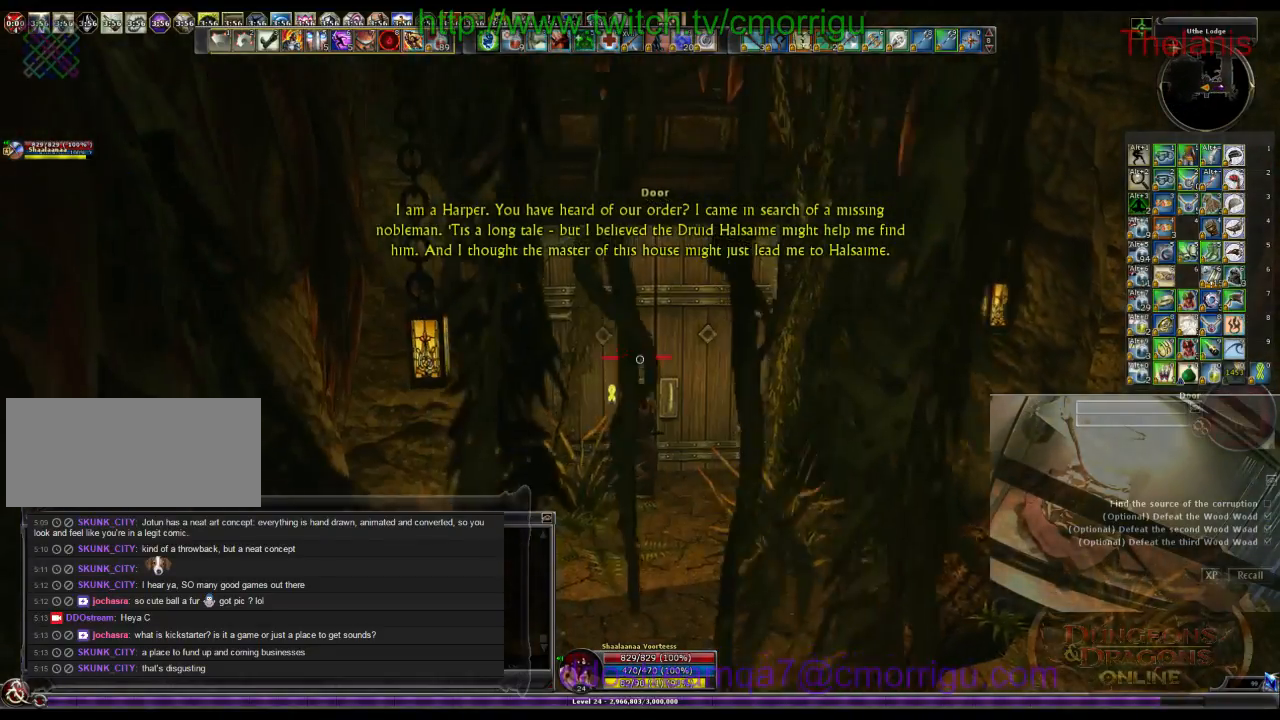
{"keys": [], "events": [[33, "w", "up"]]}
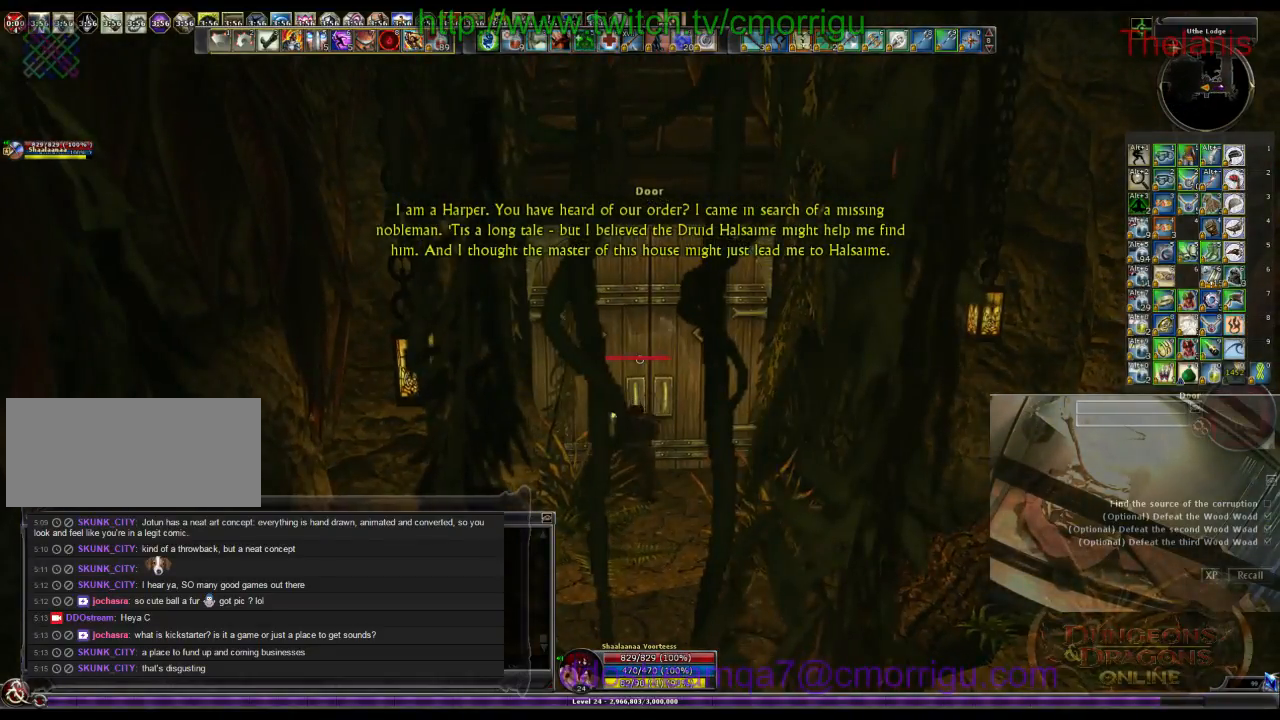
{"keys": [], "events": []}
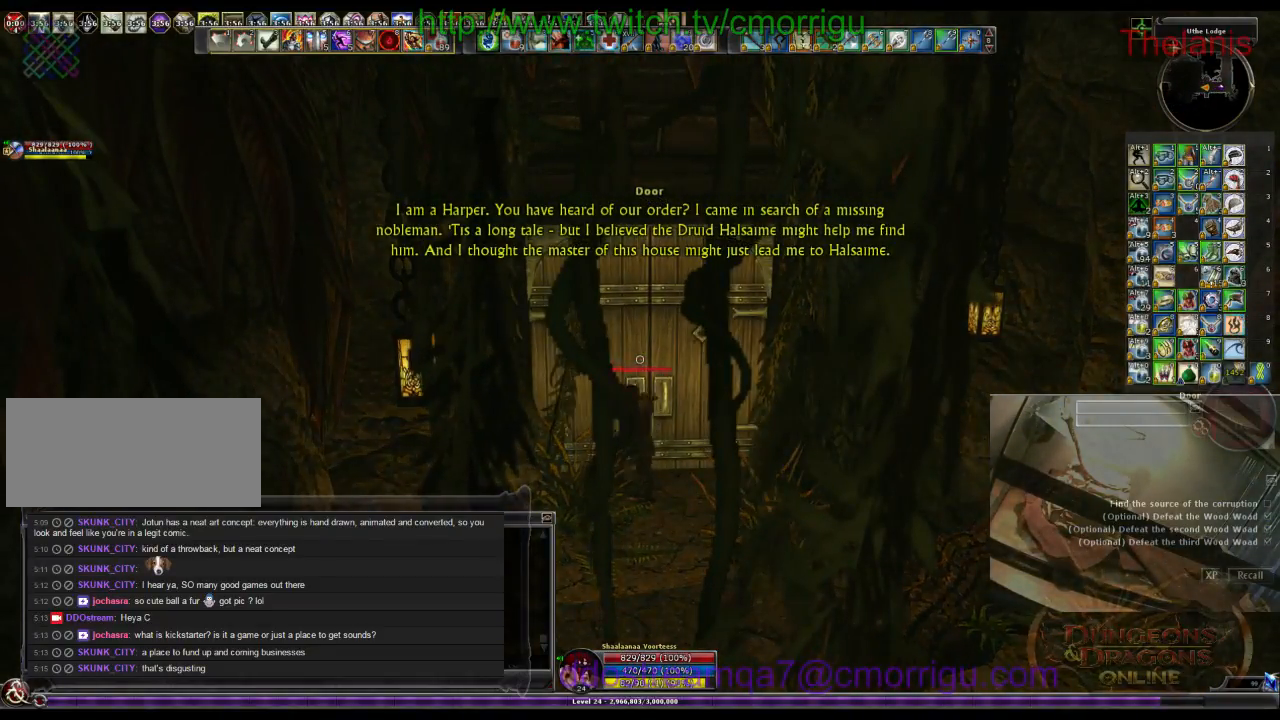
{"keys": ["w"], "events": [[100, "d", "down"], [100, "w", "down"], [200, "d", "up"]]}
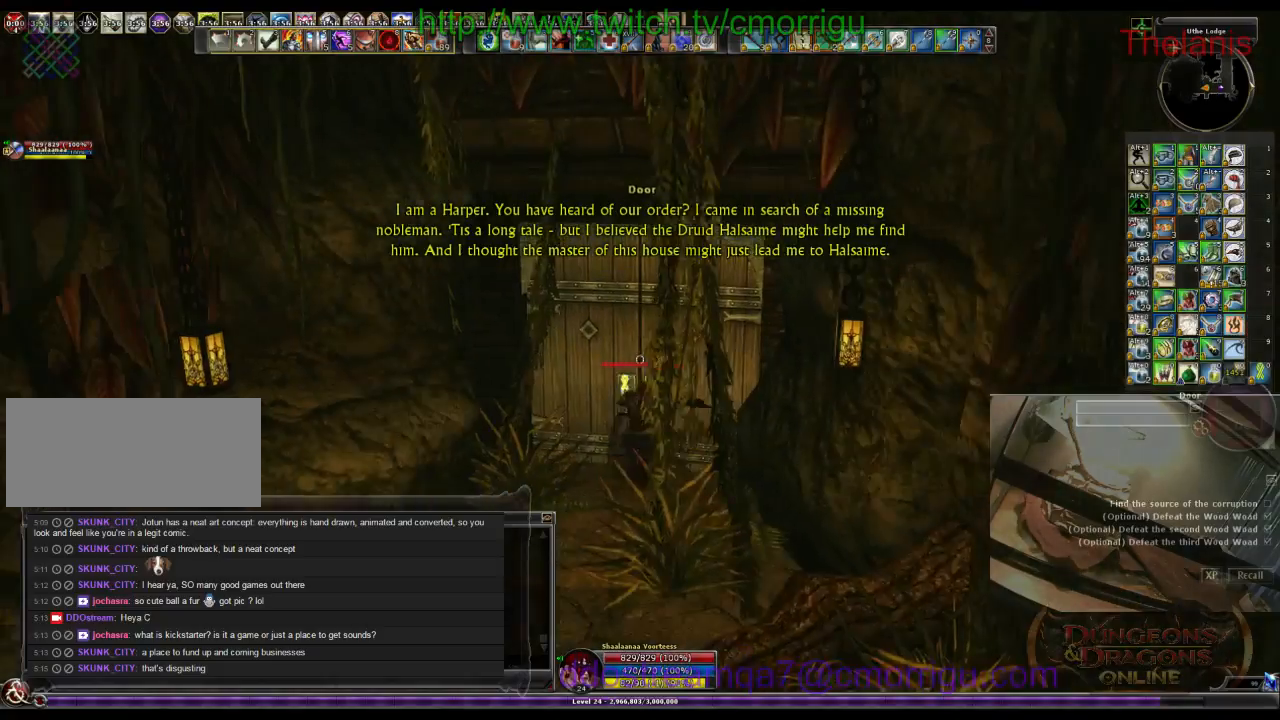
{"keys": ["w"], "events": []}
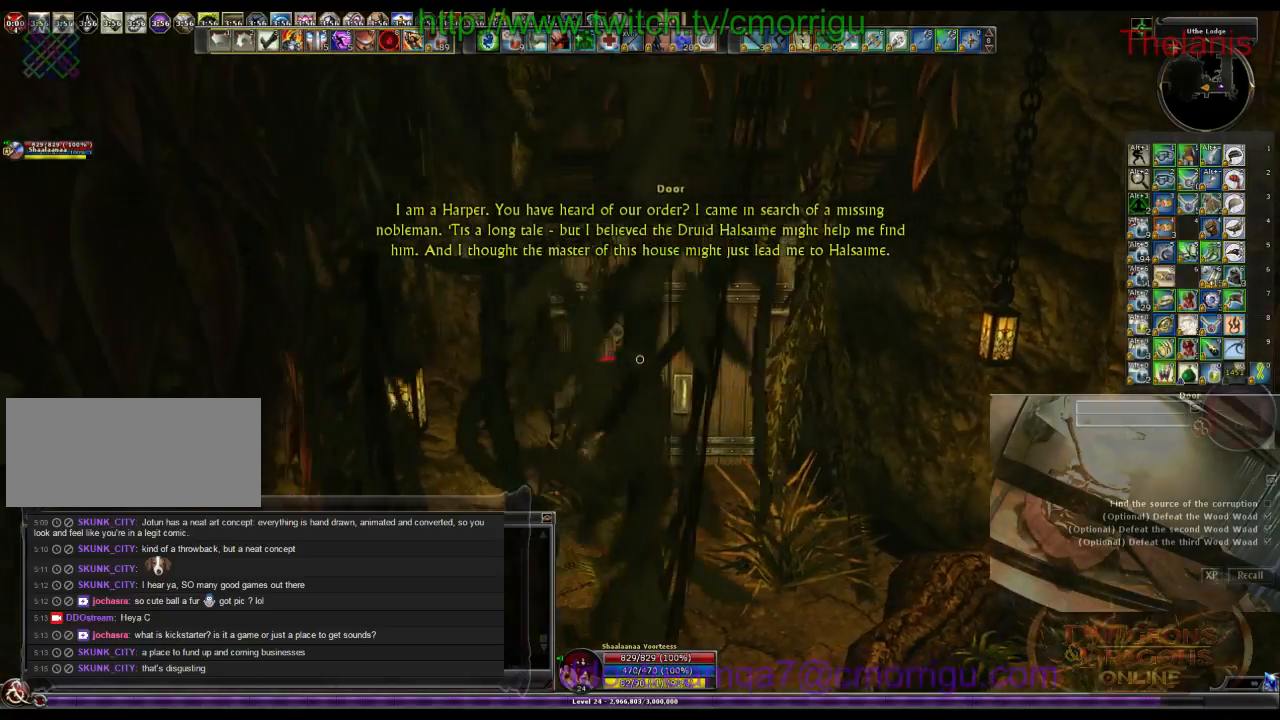
{"keys": [], "events": [[333, "w", "up"]]}
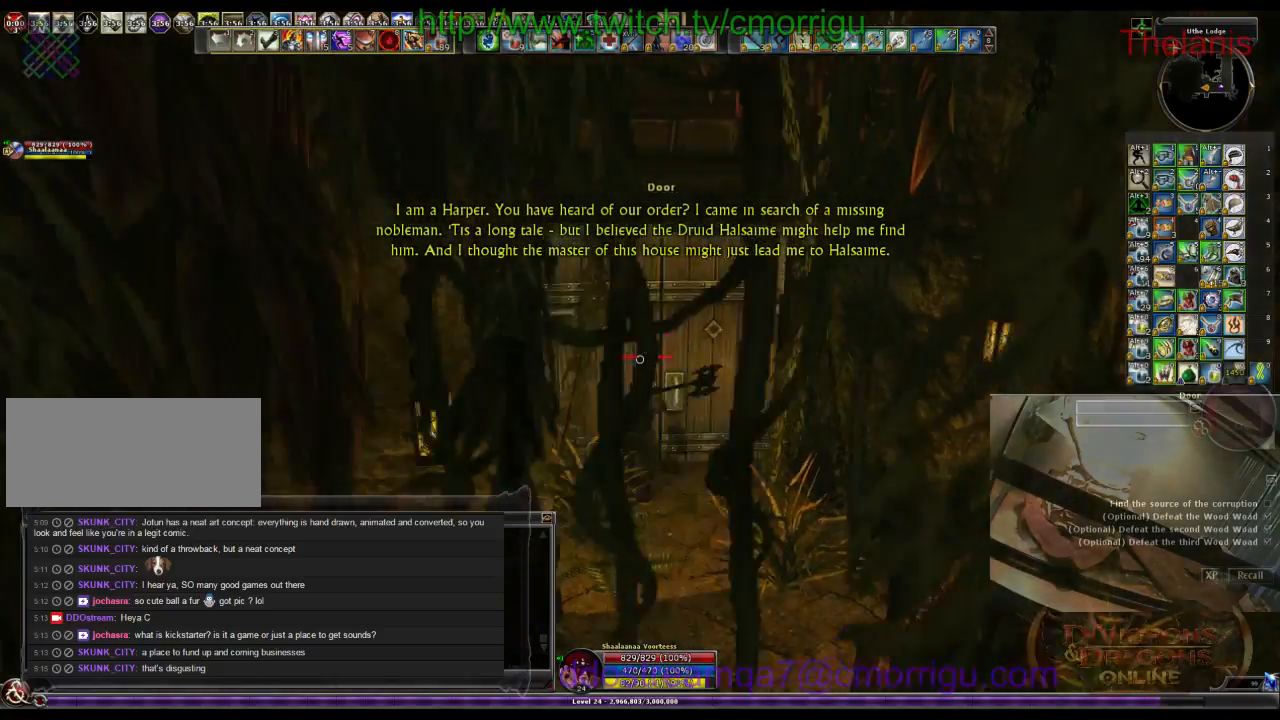
{"keys": [], "events": [[333, "e", "down"], [500, "e", "up"]]}
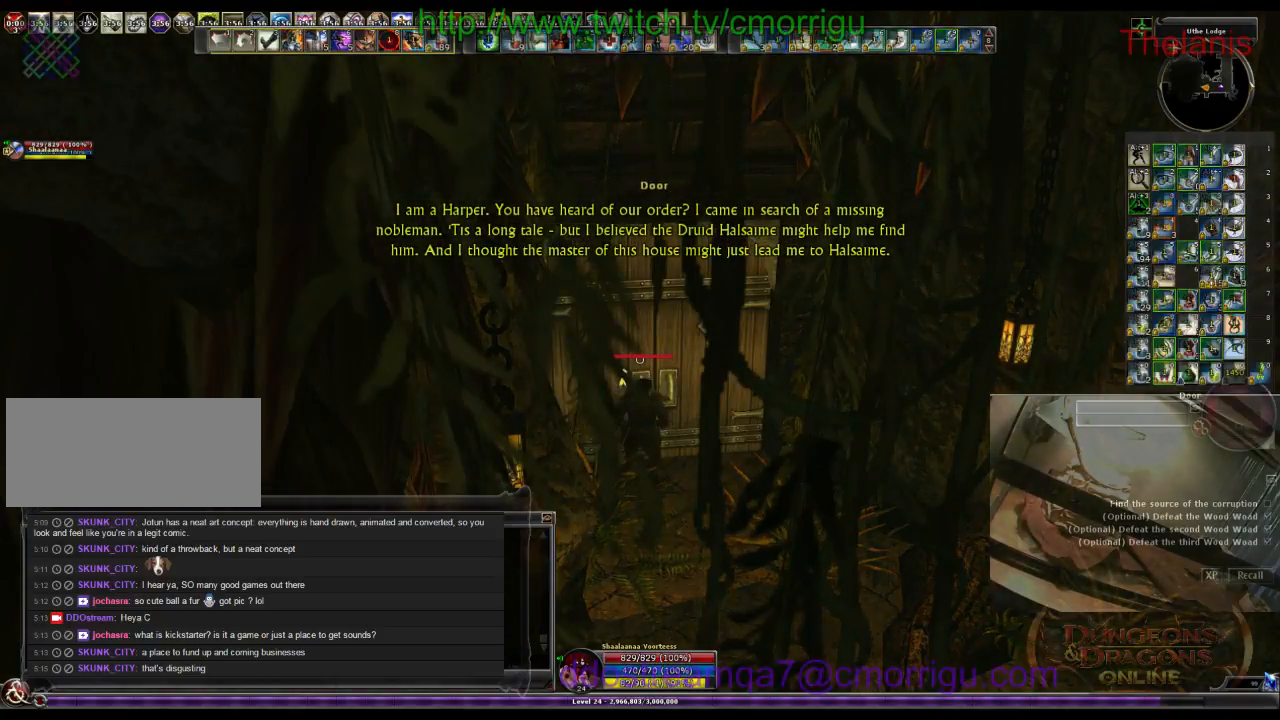
{"keys": [], "events": []}
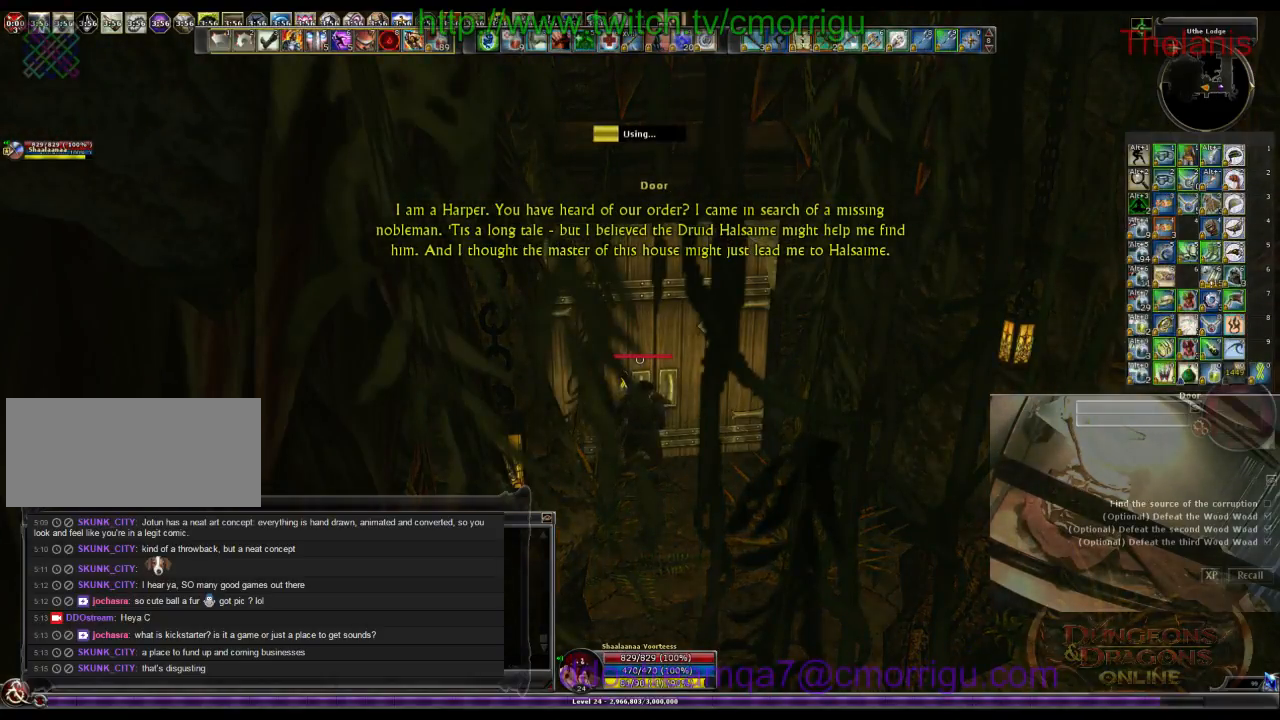
{"keys": [], "events": []}
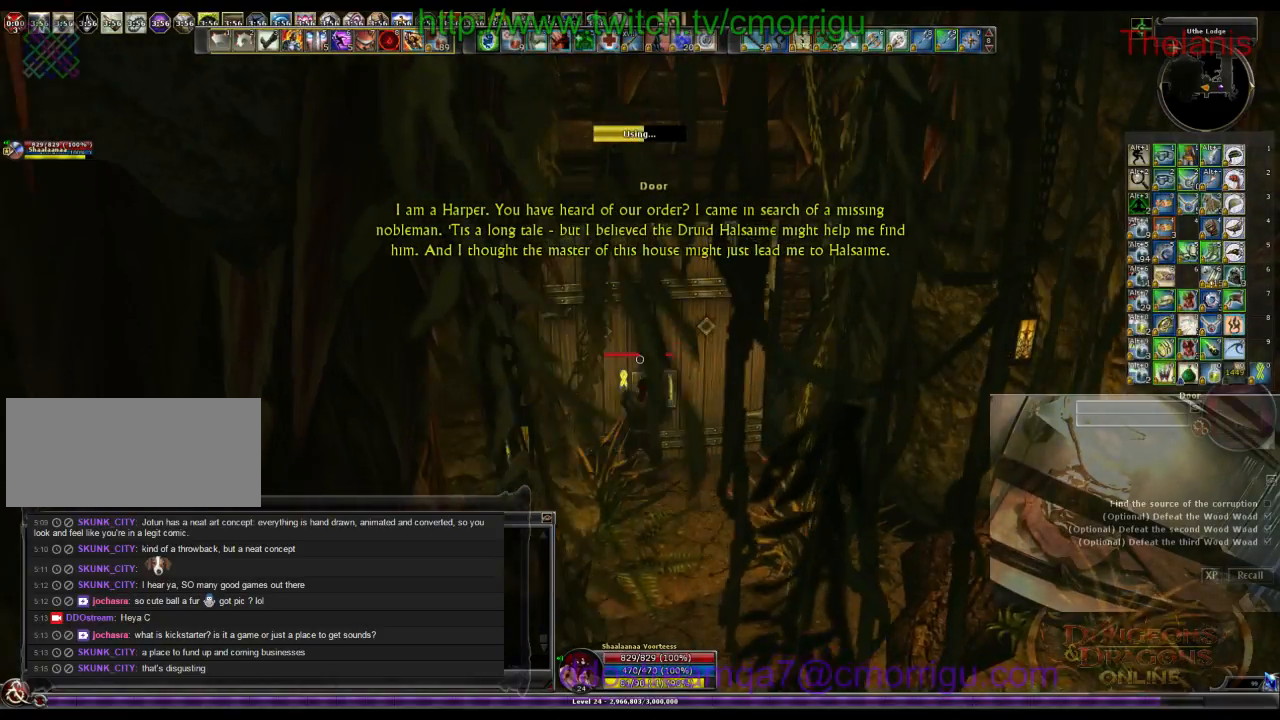
{"keys": [], "events": []}
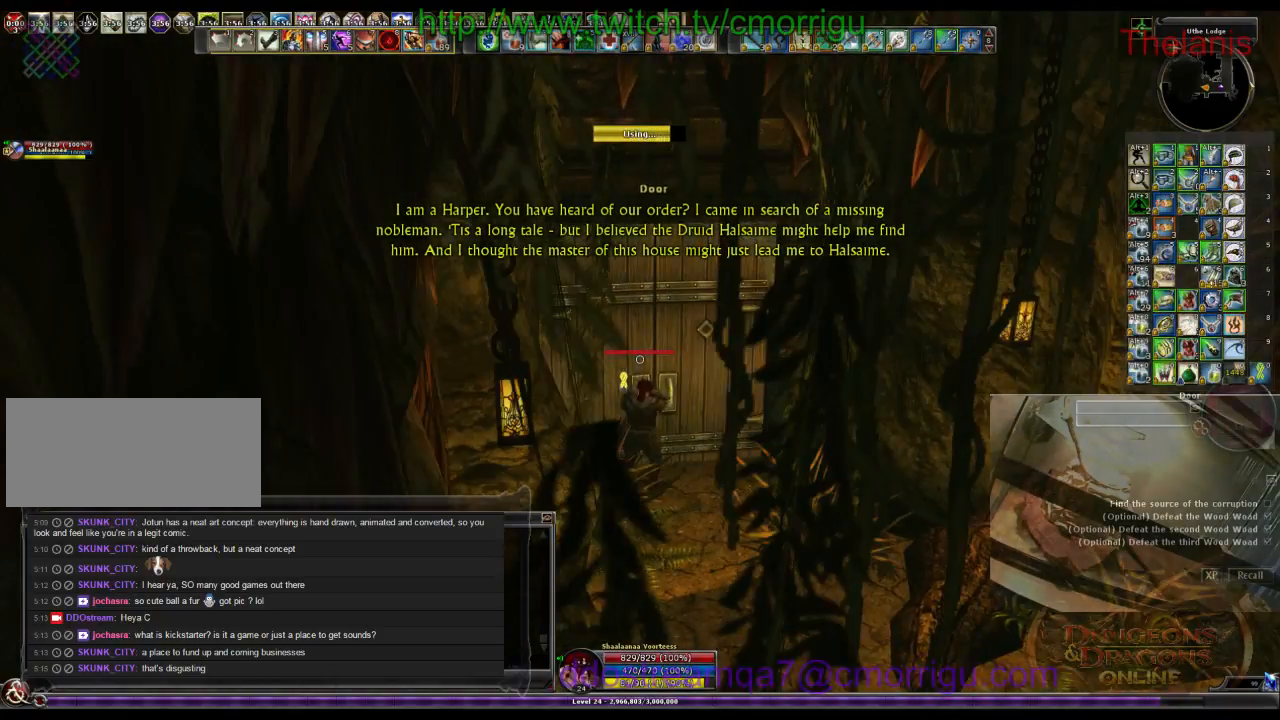
{"keys": ["w"], "events": [[300, "w", "down"]]}
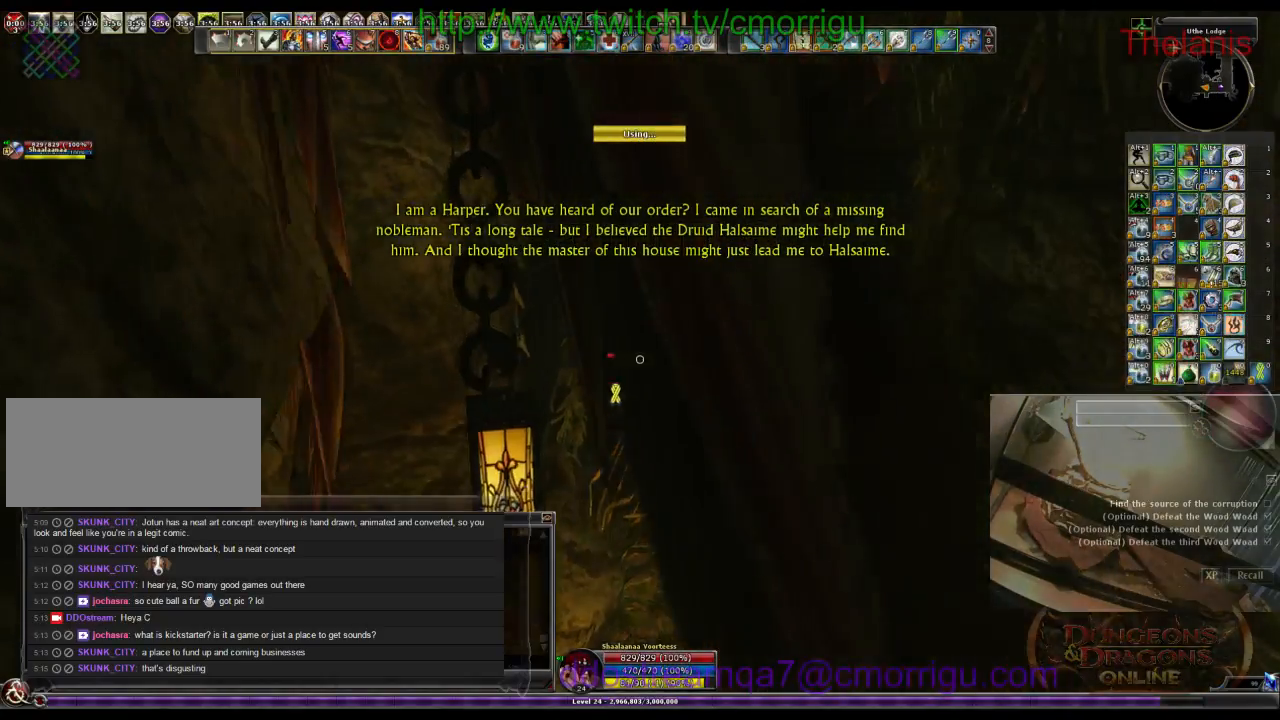
{"keys": ["w"], "events": []}
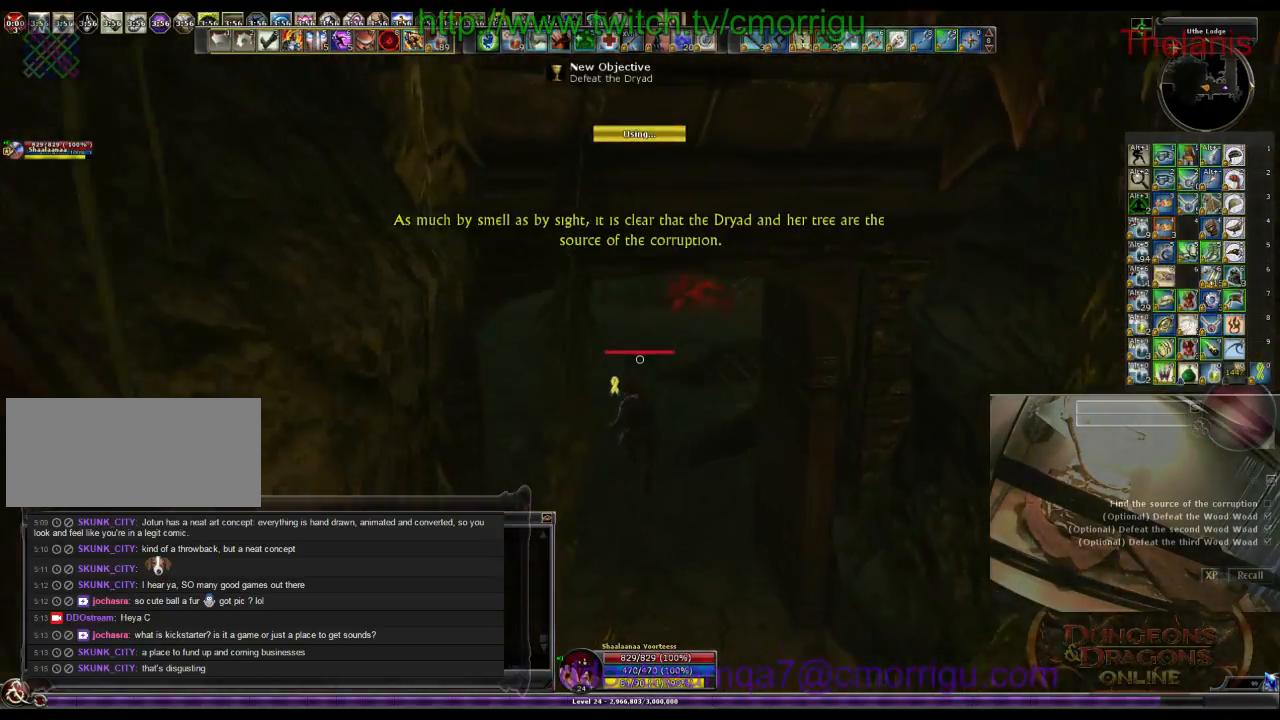
{"keys": ["w"], "events": []}
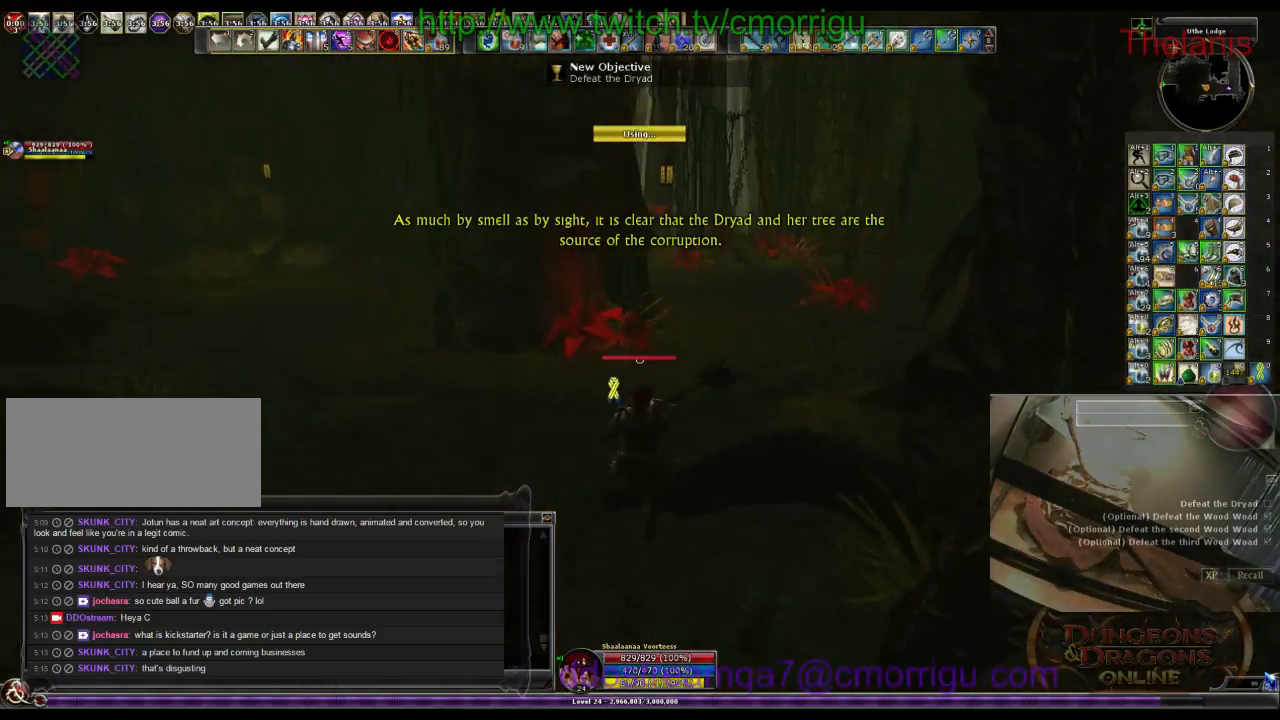
{"keys": ["w"], "events": []}
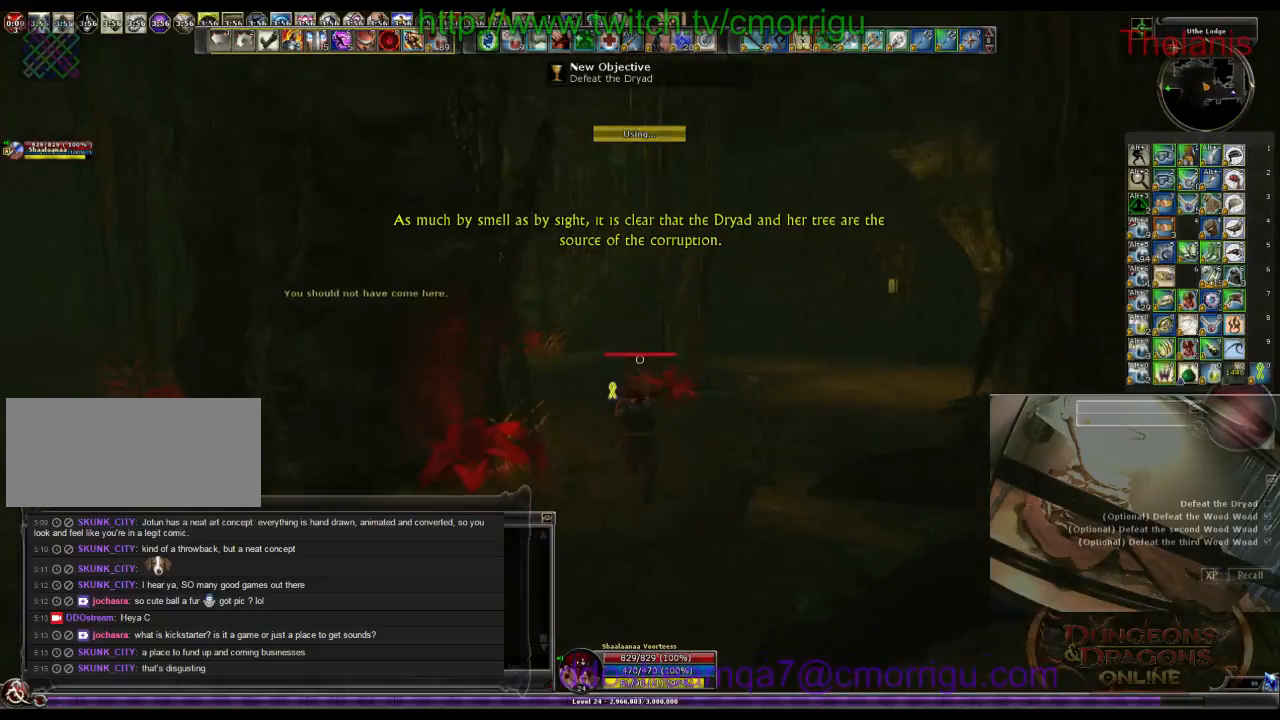
{"keys": ["w"], "events": []}
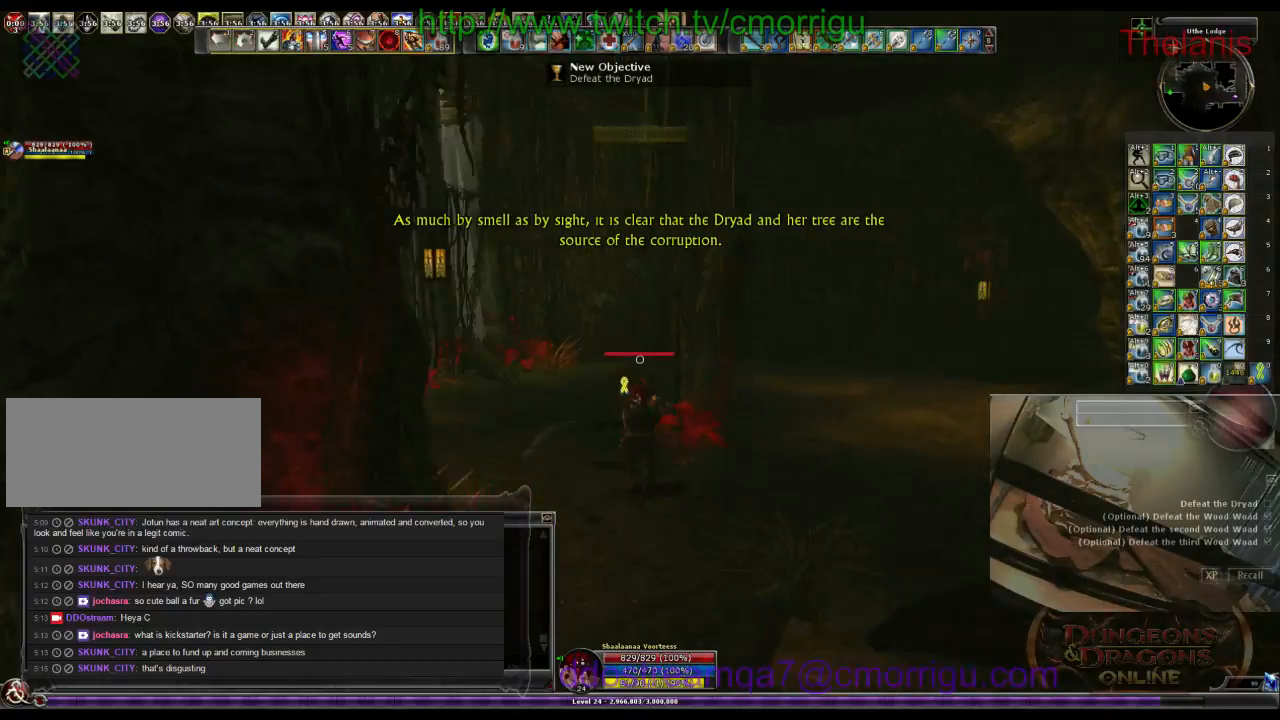
{"keys": ["w"], "events": []}
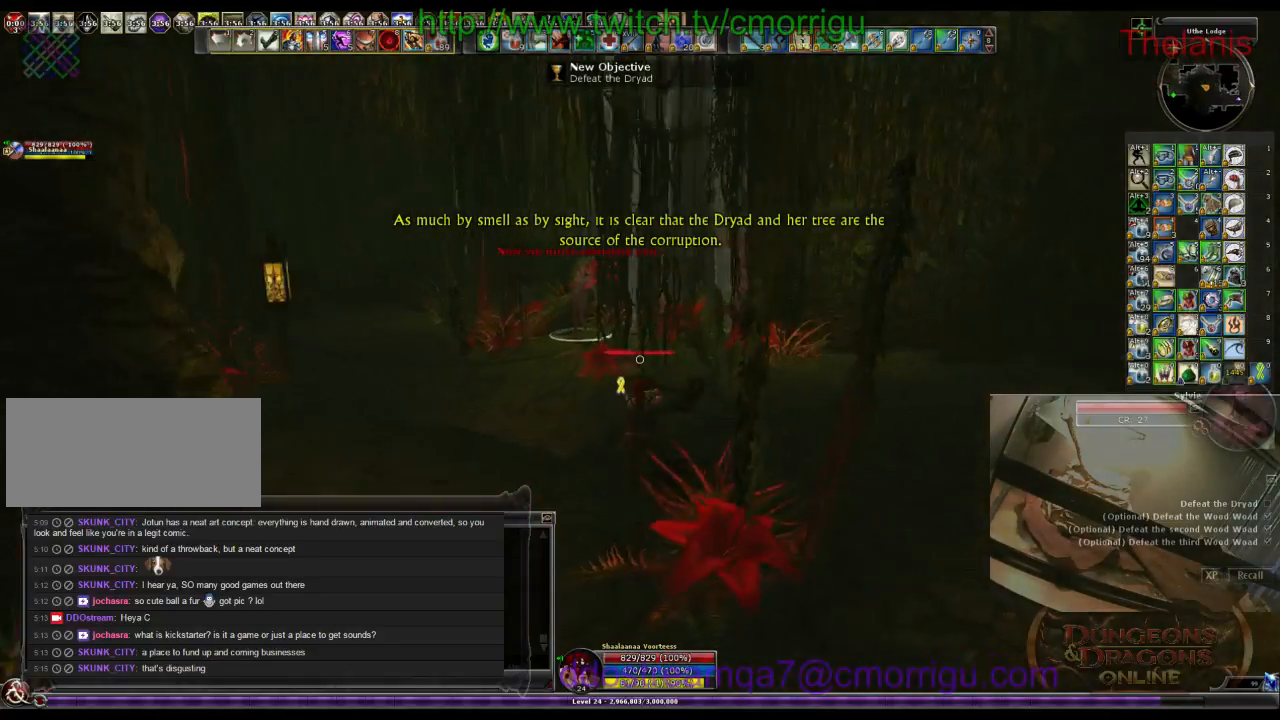
{"keys": ["a", "w"], "events": [[500, "a", "down"]]}
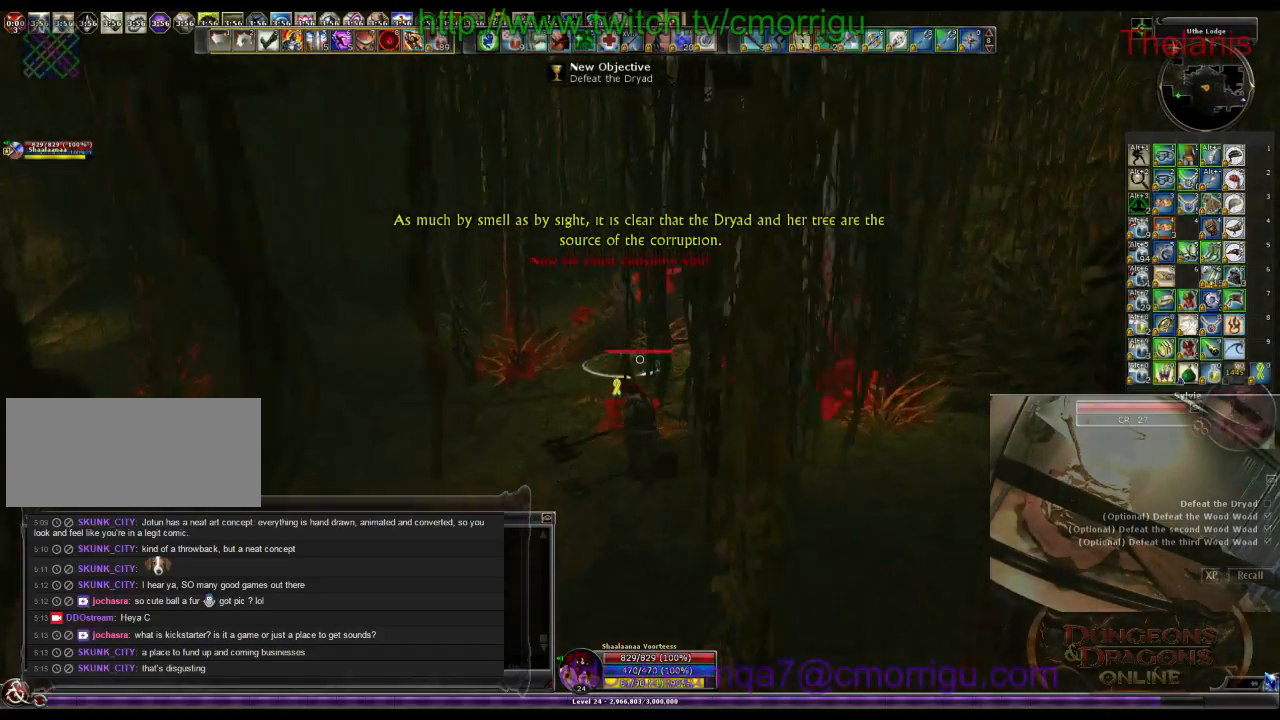
{"keys": [], "events": [[233, "a", "up"], [266, "w", "up"]]}
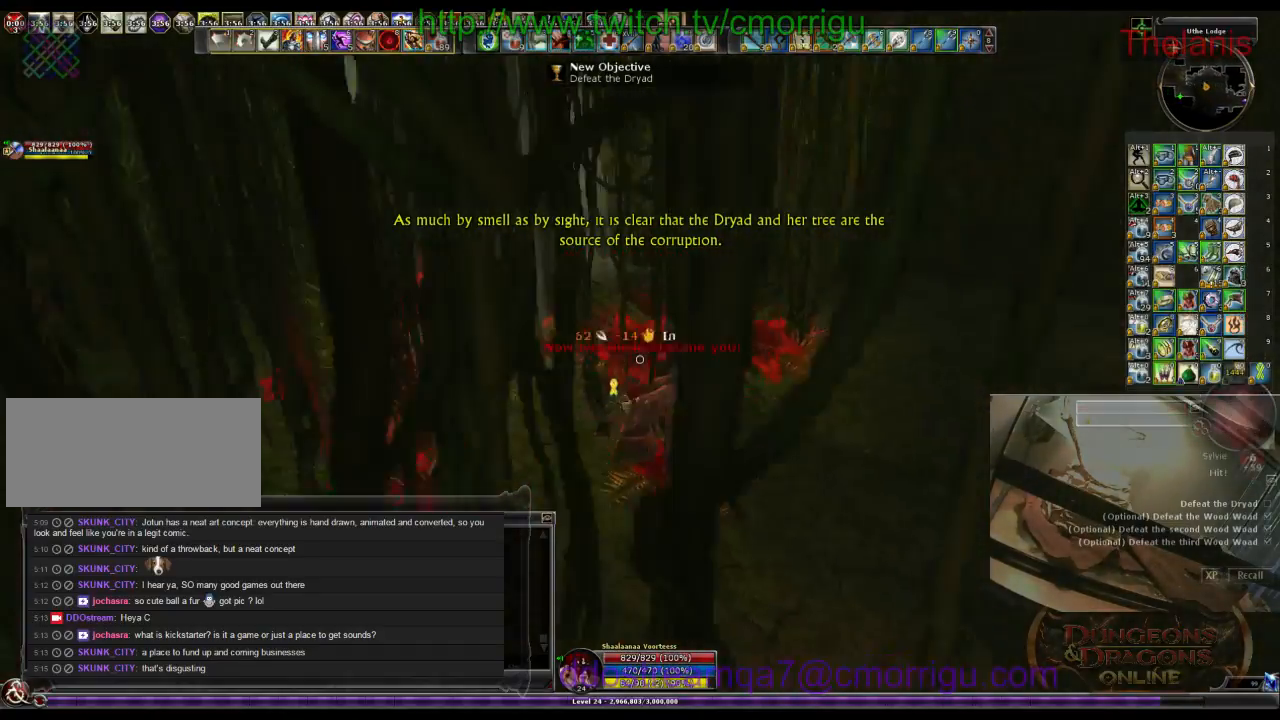
{"keys": ["d"], "events": [[300, "d", "down"]]}
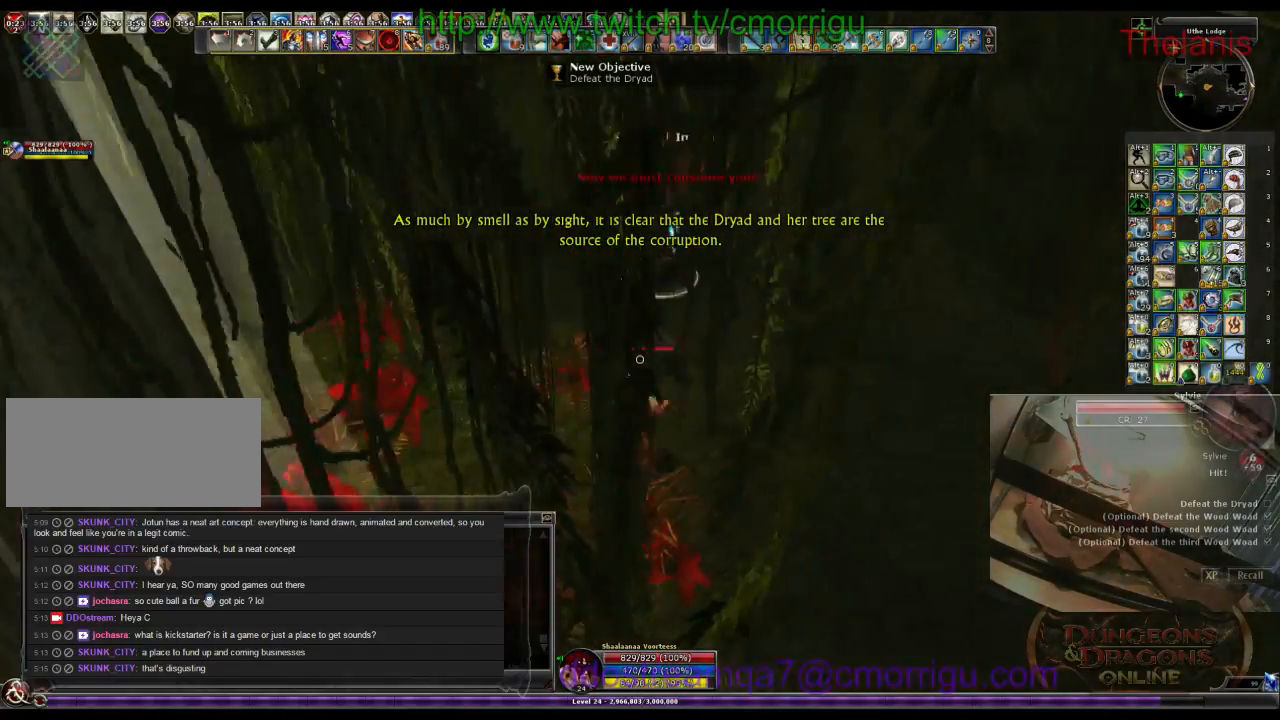
{"keys": ["w"], "events": [[66, "w", "down"], [333, "d", "up"]]}
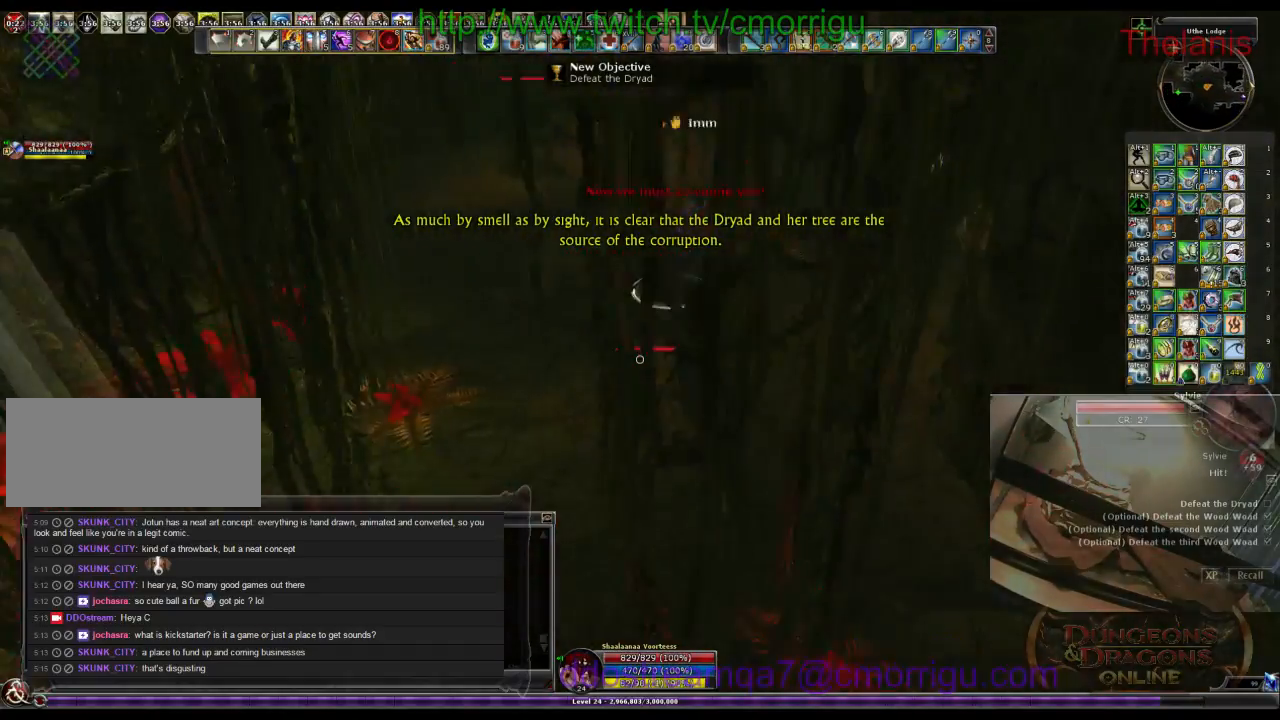
{"keys": ["1"], "events": [[266, "w", "up"], [366, "1", "down"]]}
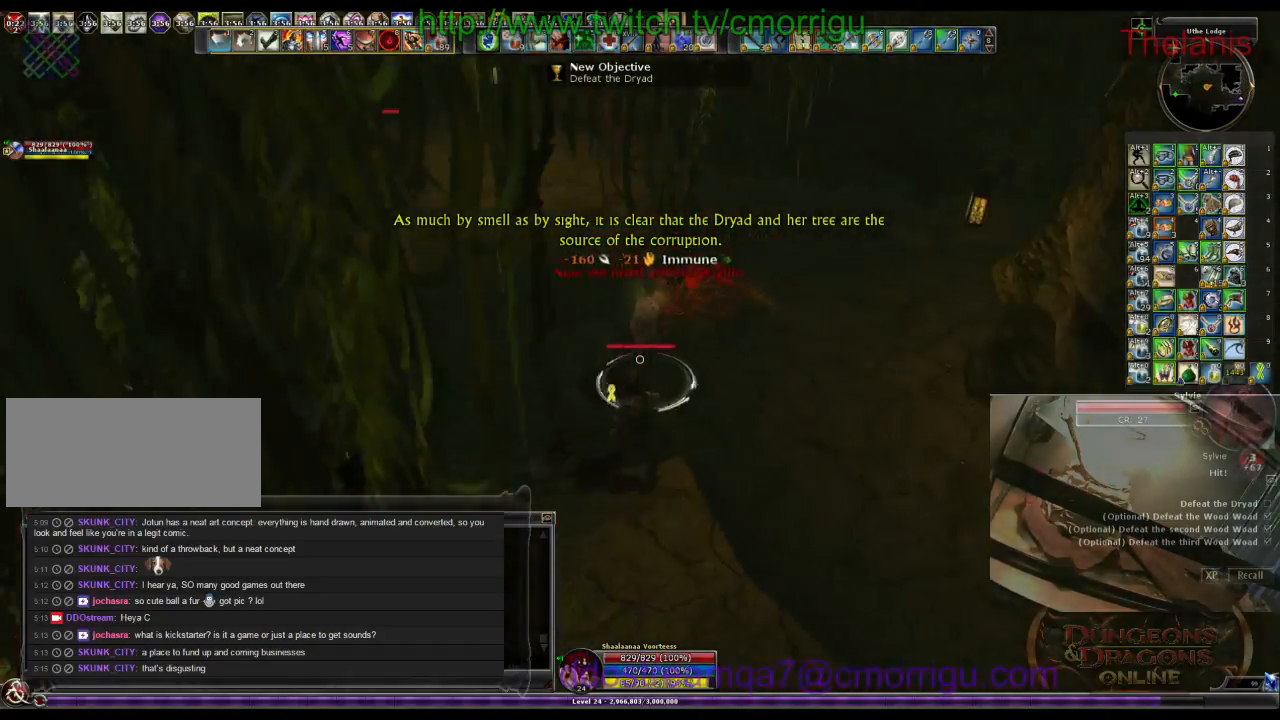
{"keys": ["2"], "events": [[66, "1", "up"], [400, "2", "down"]]}
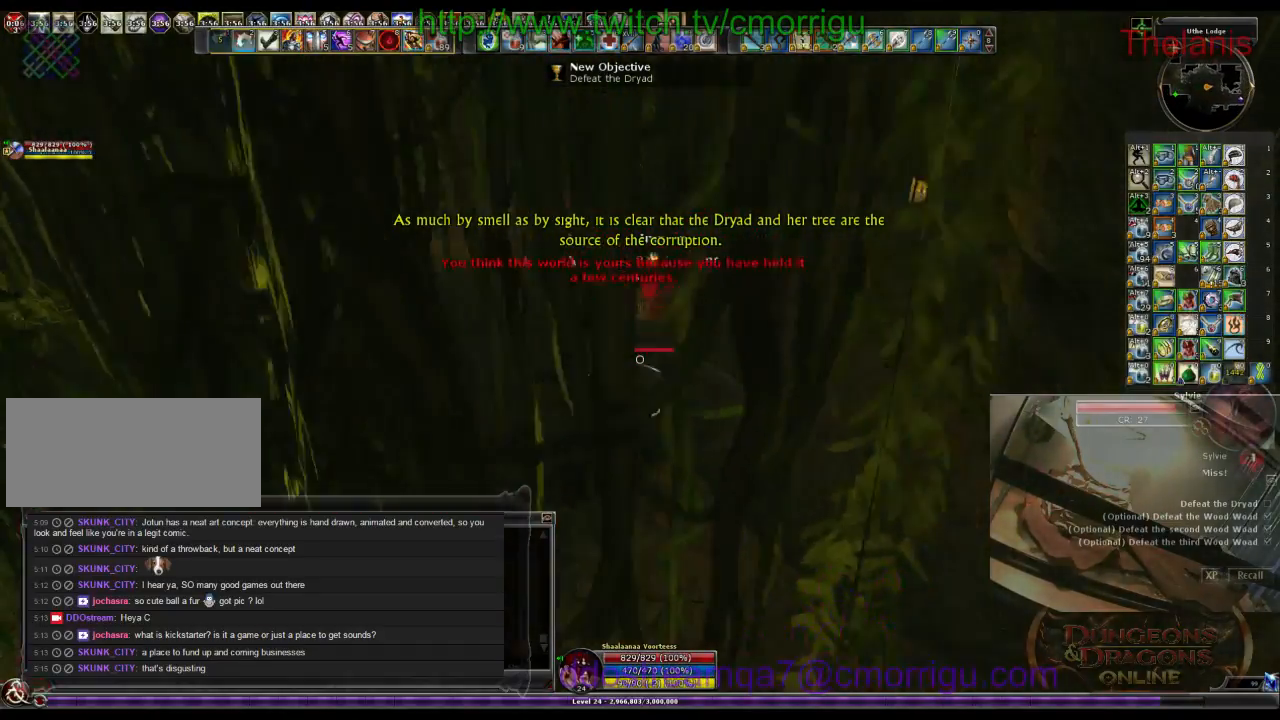
{"keys": [], "events": [[33, "2", "up"]]}
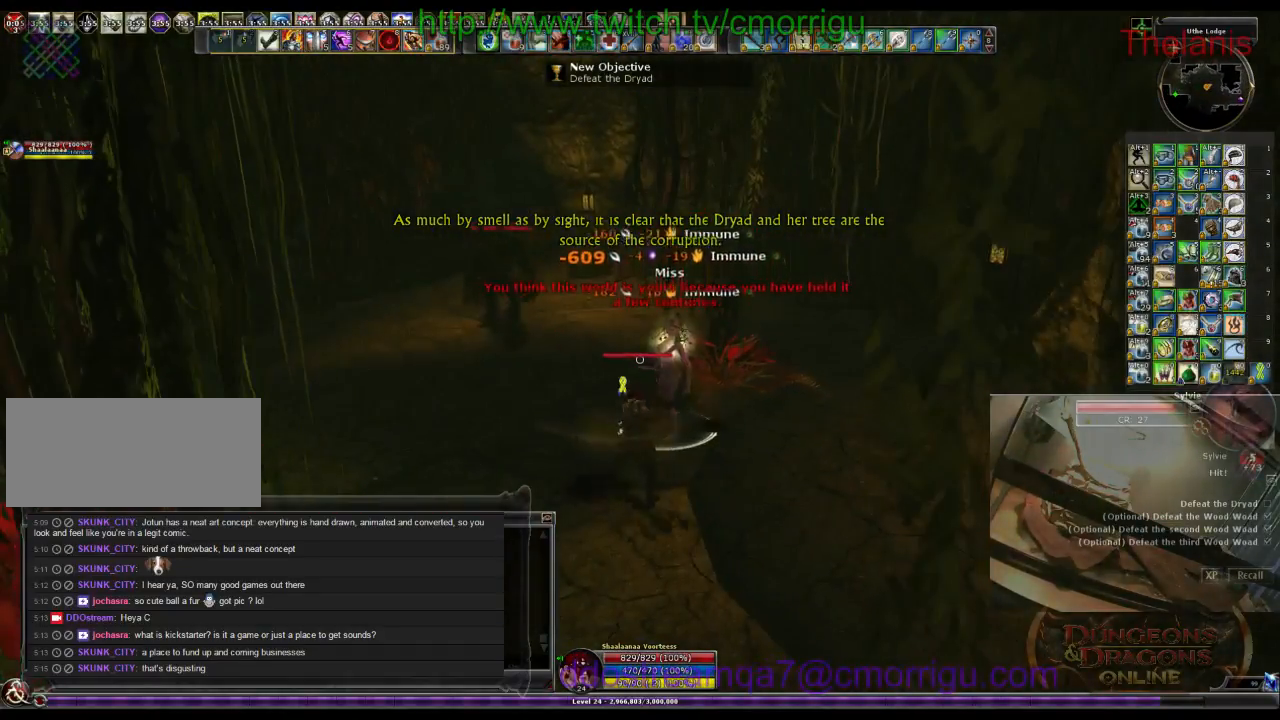
{"keys": [], "events": []}
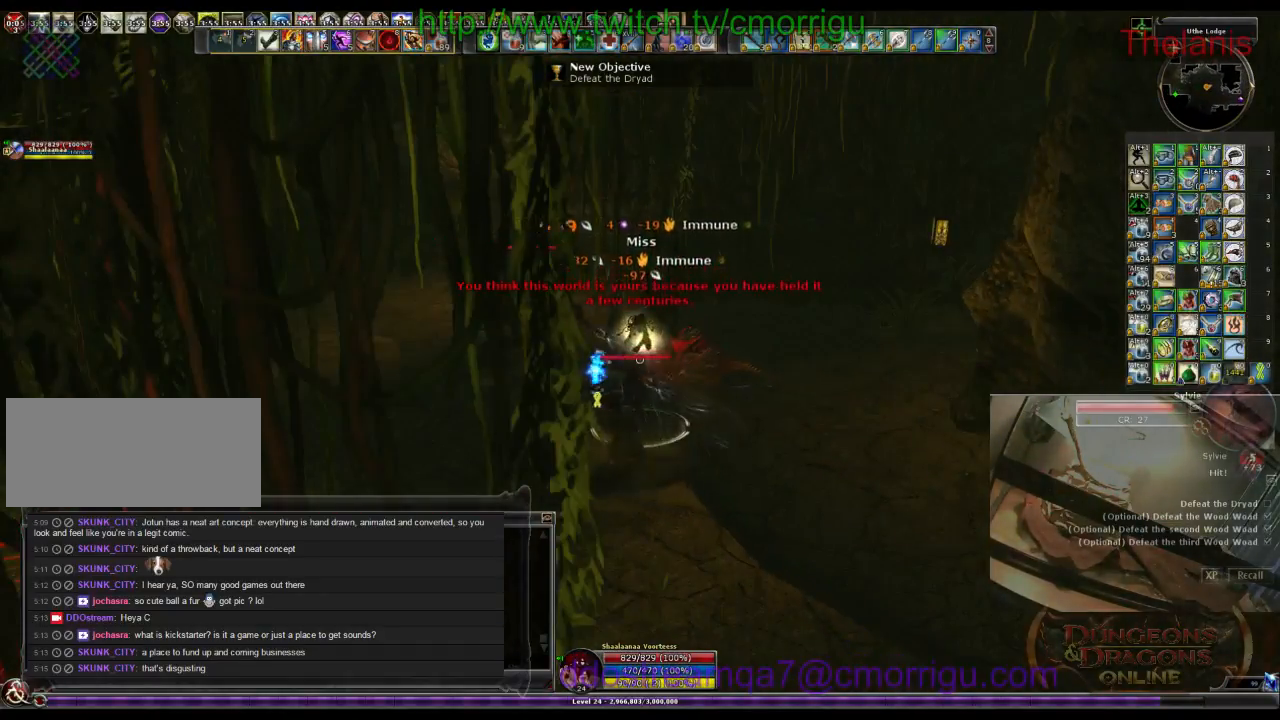
{"keys": [], "events": []}
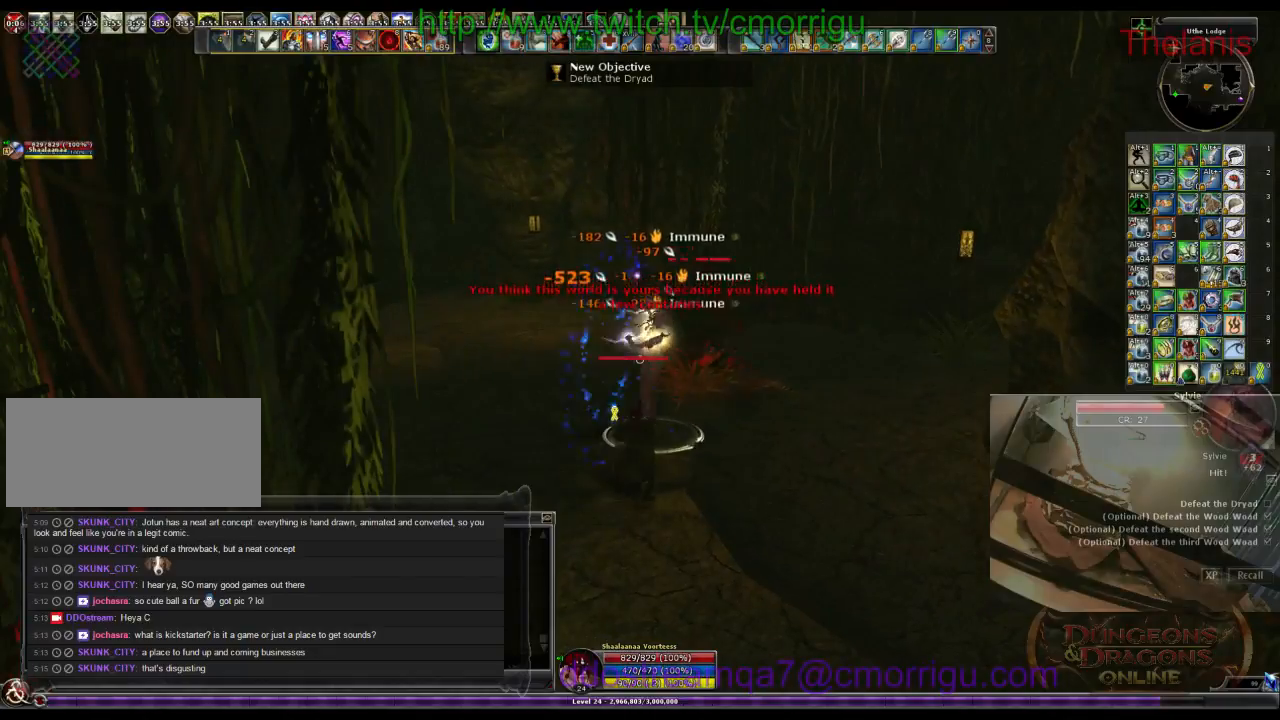
{"keys": [], "events": []}
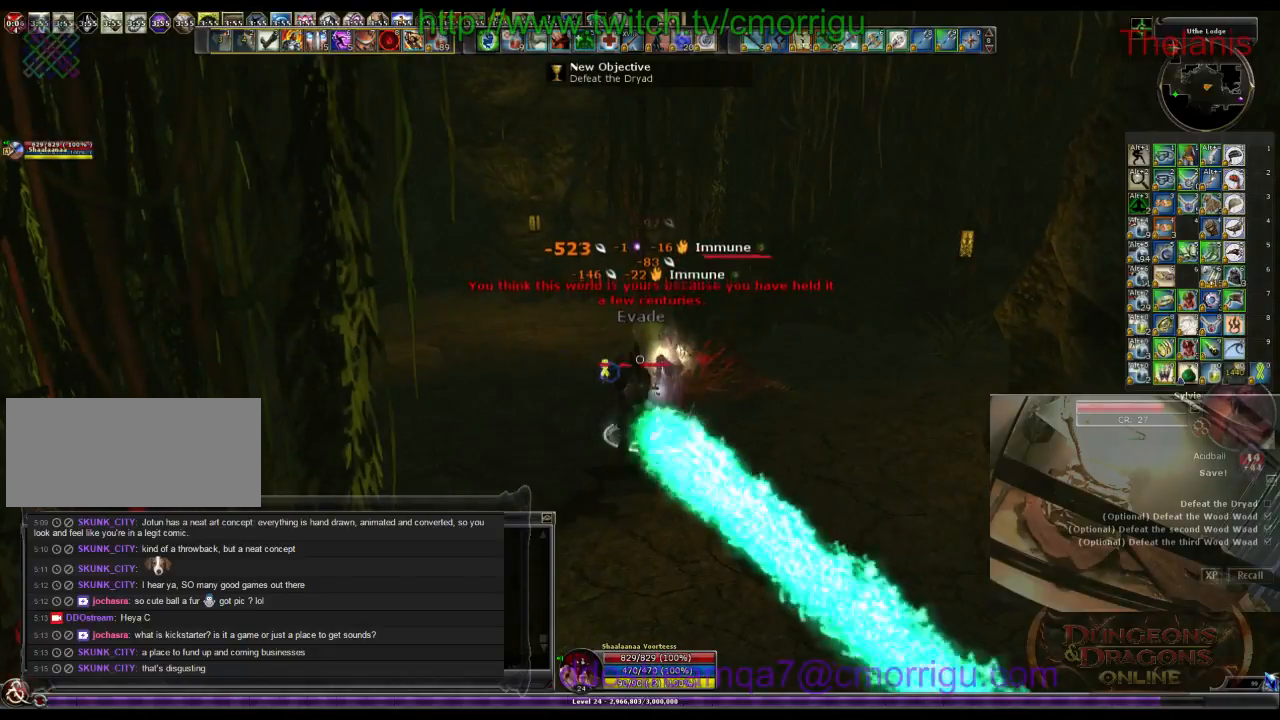
{"keys": [], "events": []}
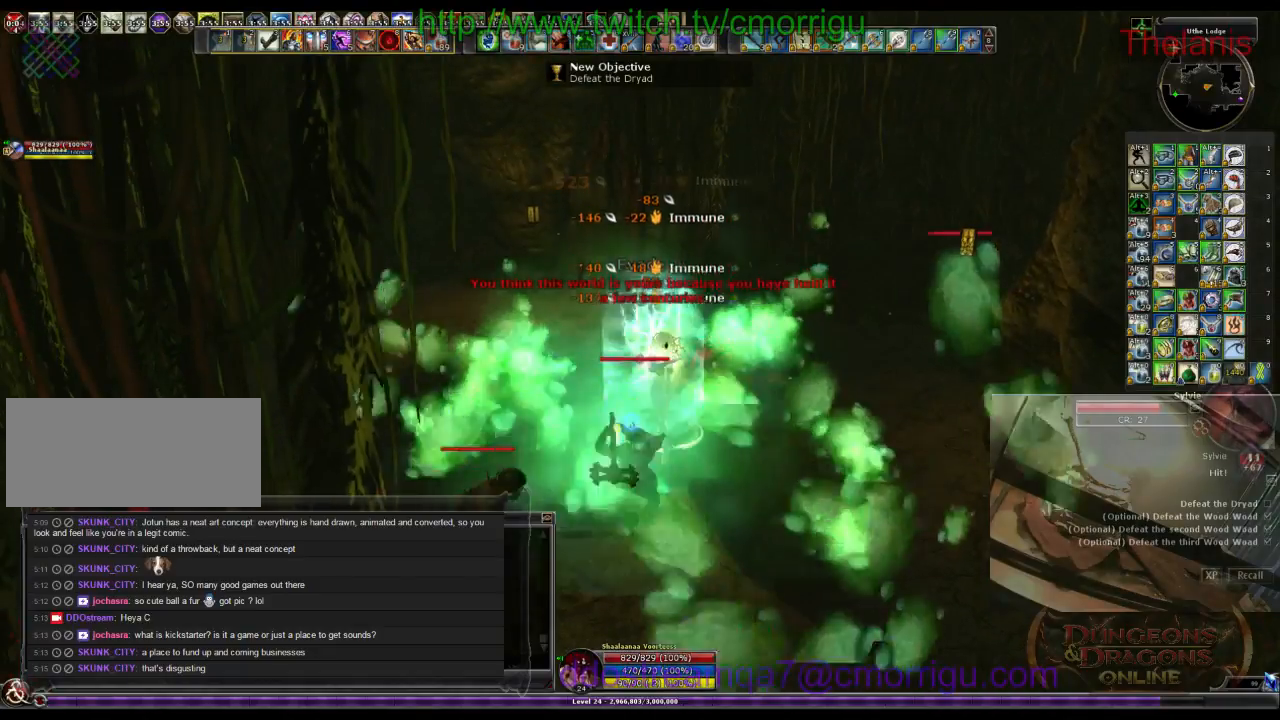
{"keys": [], "events": [[66, "1", "down"], [266, "1", "up"]]}